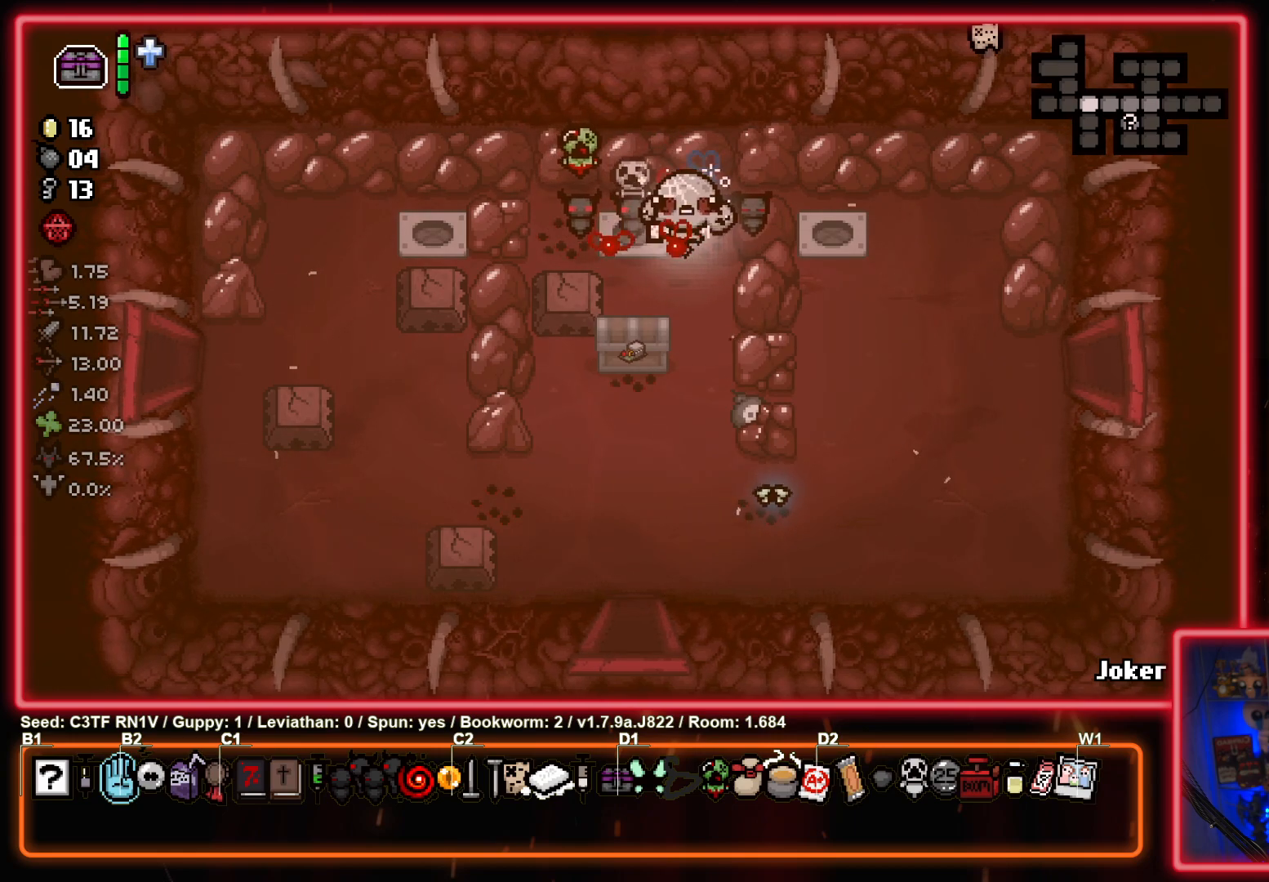
Gameplay with a controller (PlayStation layout); each line is a JSON object with the inputs held at the frame after it. "events" lists button and stick changes between this image and that frame as [ms after this image, input, new state], when the widget could be followed in between. Not read: right_stick.
{"buttons": [], "left_stick": "center", "events": [[117, "L2", "down"], [283, "L2", "up"]]}
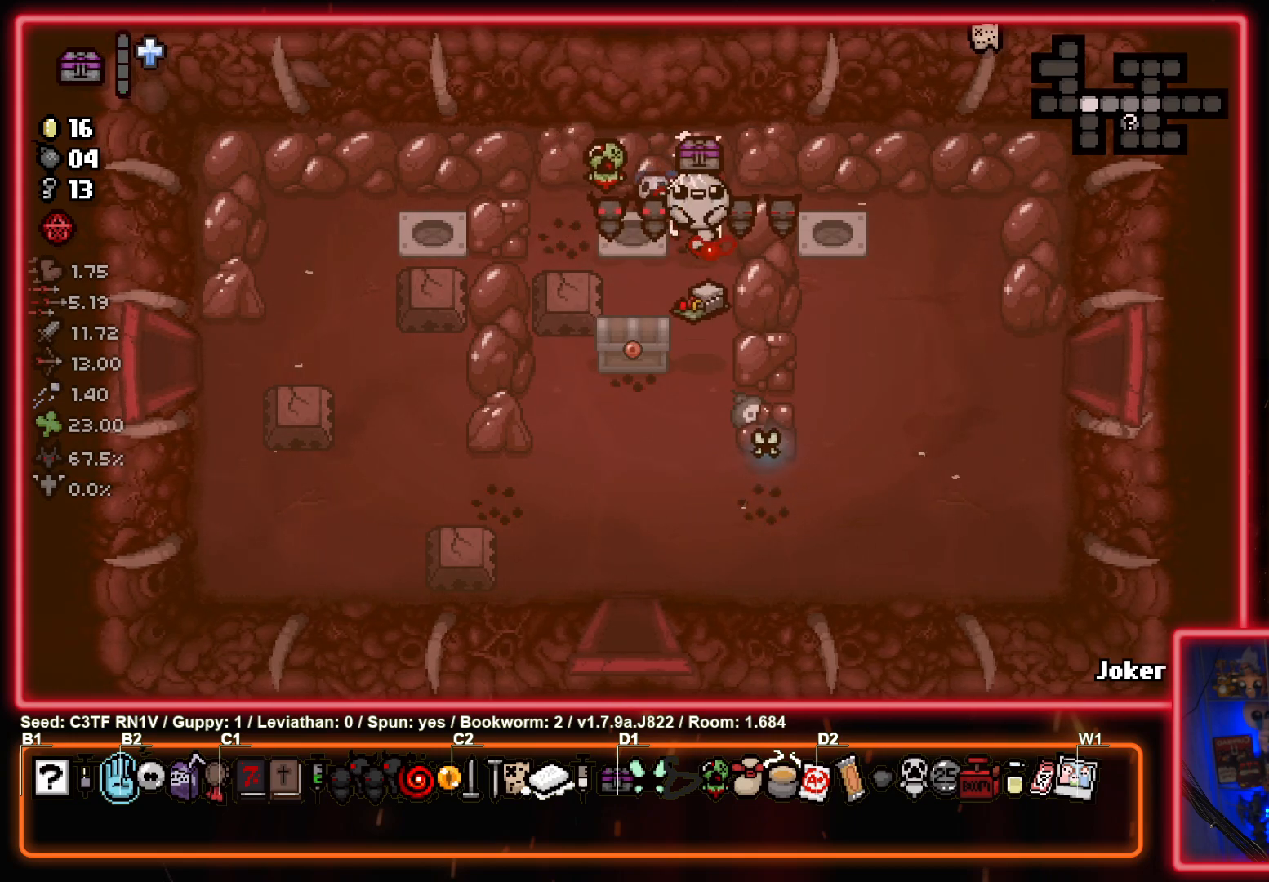
{"buttons": [], "left_stick": "left", "events": [[317, "left_stick", "up-left"], [483, "left_stick", "left"]]}
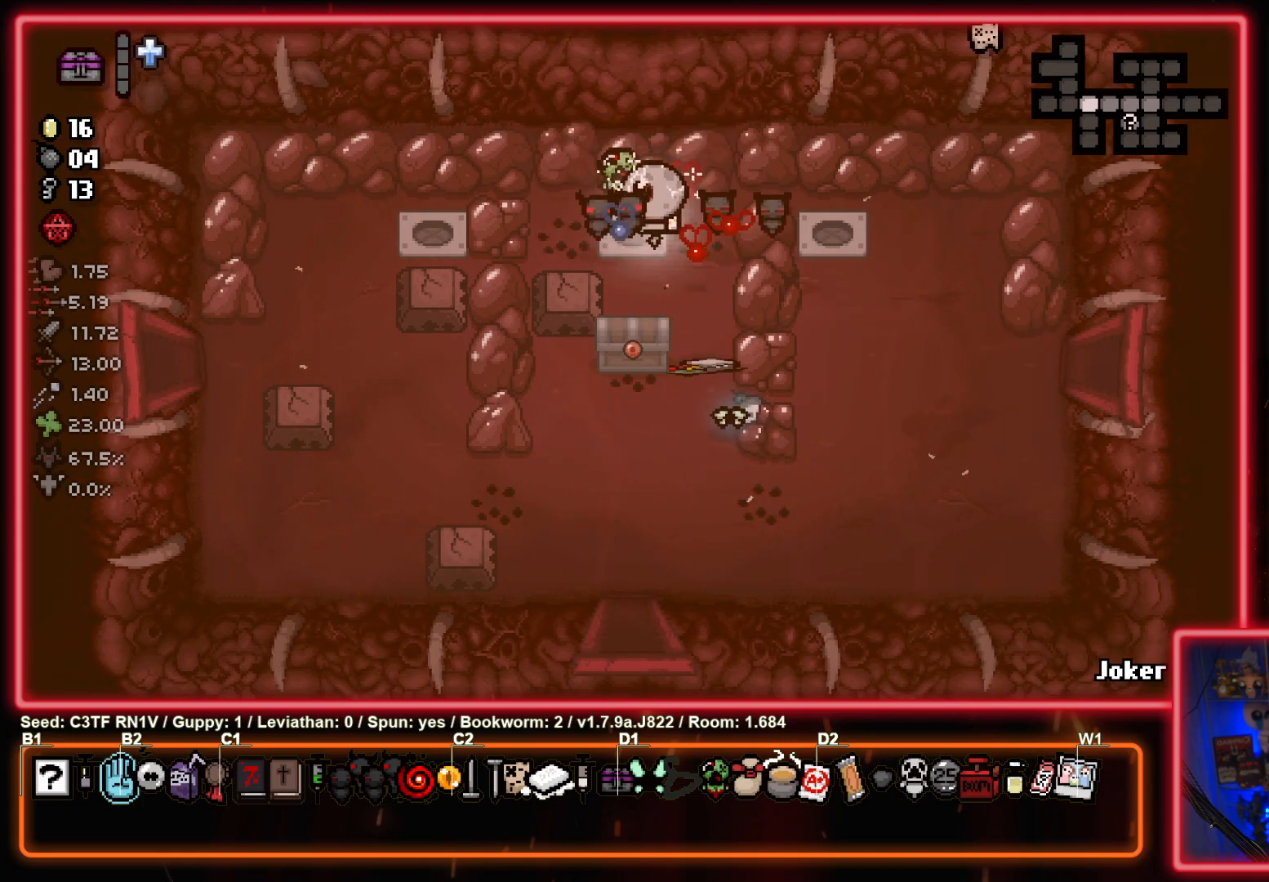
{"buttons": [], "left_stick": "right", "events": [[167, "left_stick", "center"], [500, "left_stick", "right"]]}
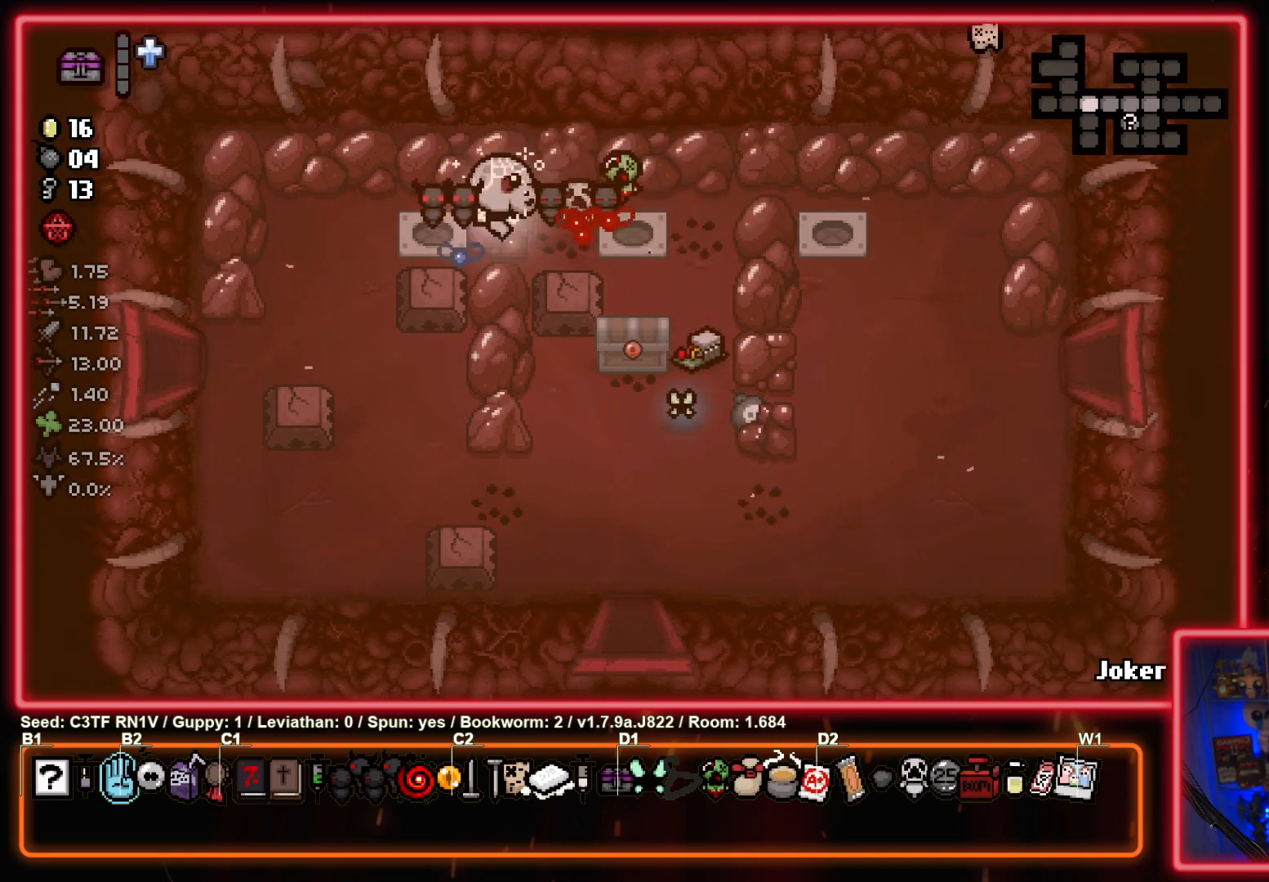
{"buttons": [], "left_stick": "up-left", "events": [[233, "left_stick", "down-right"], [367, "left_stick", "down"], [500, "left_stick", "up-left"]]}
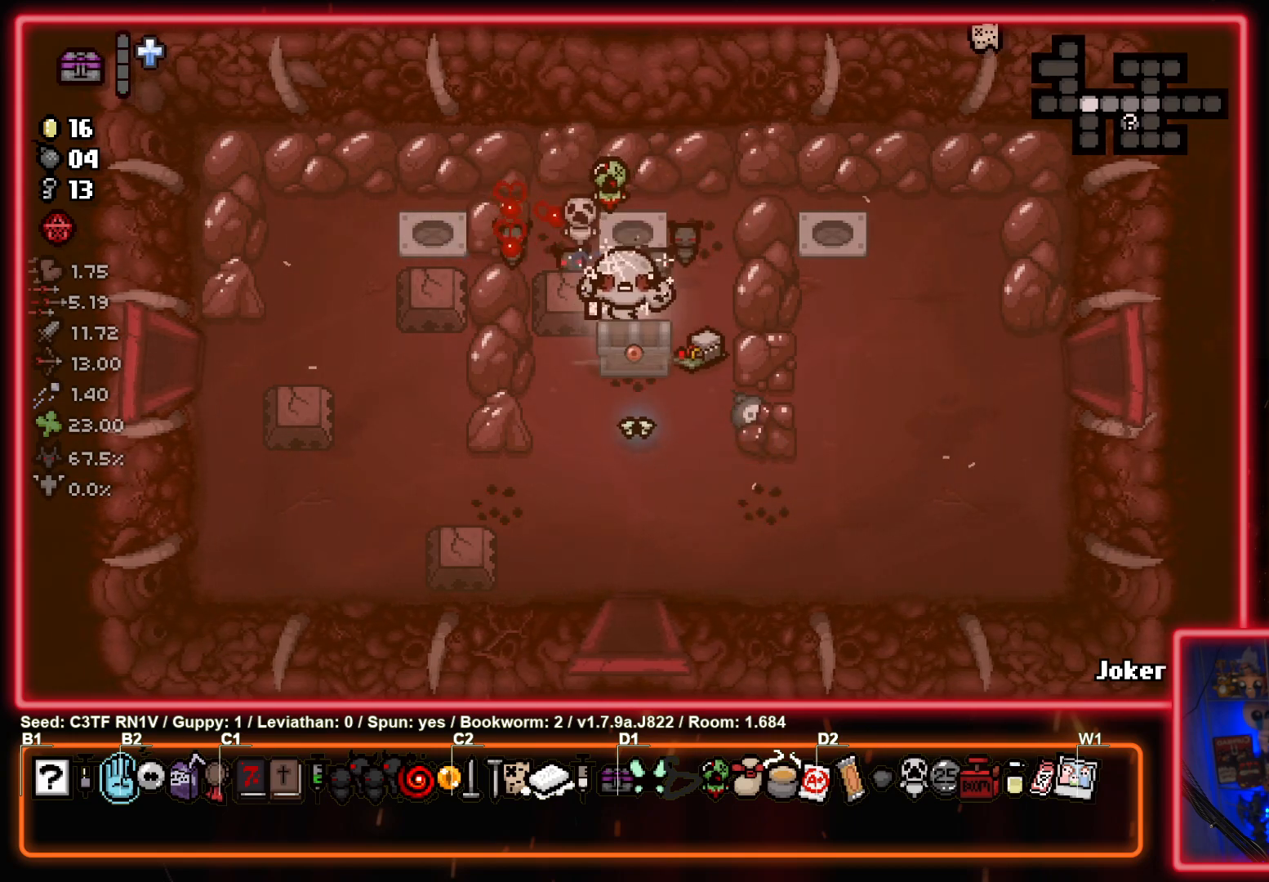
{"buttons": [], "left_stick": "left", "events": [[333, "left_stick", "left"]]}
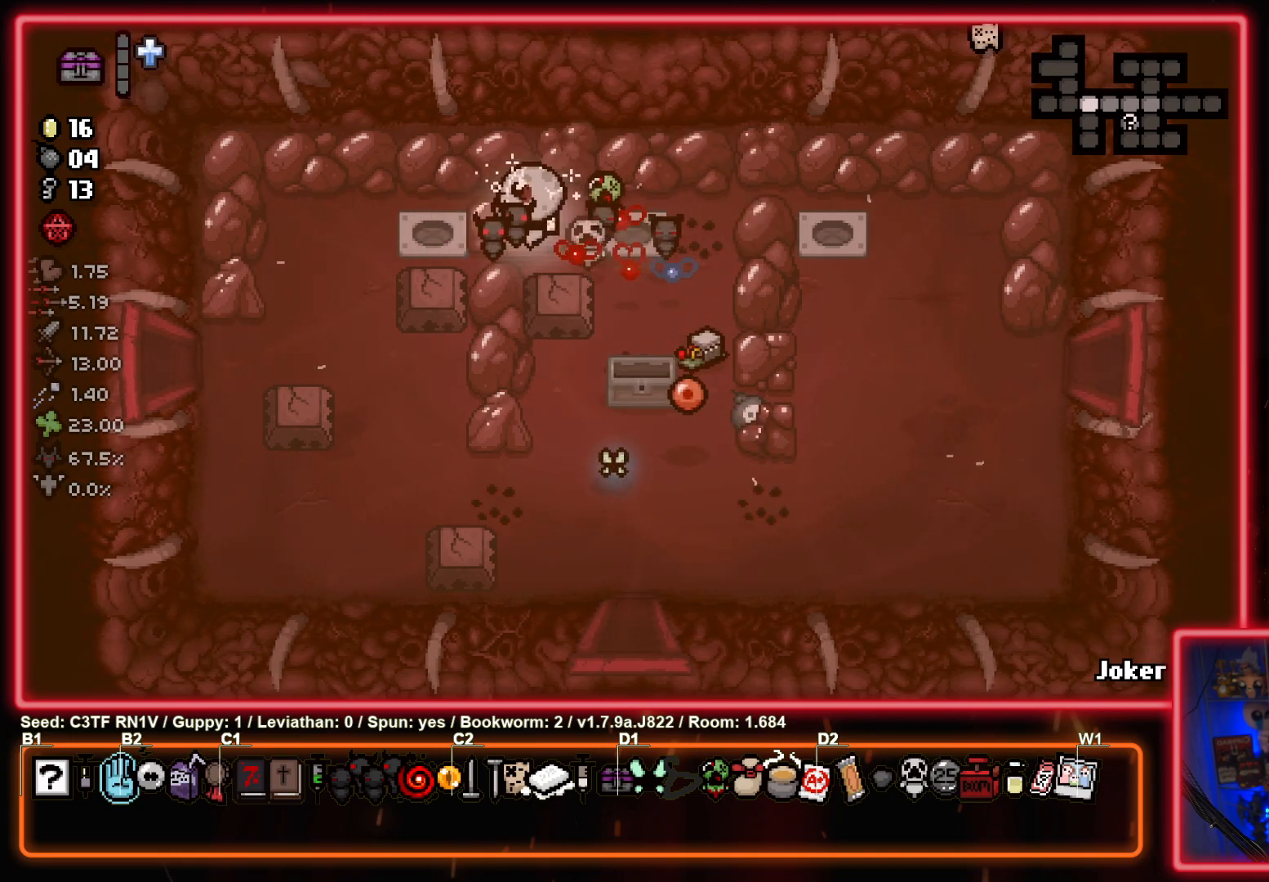
{"buttons": [], "left_stick": "down-left", "events": [[83, "left_stick", "down-left"]]}
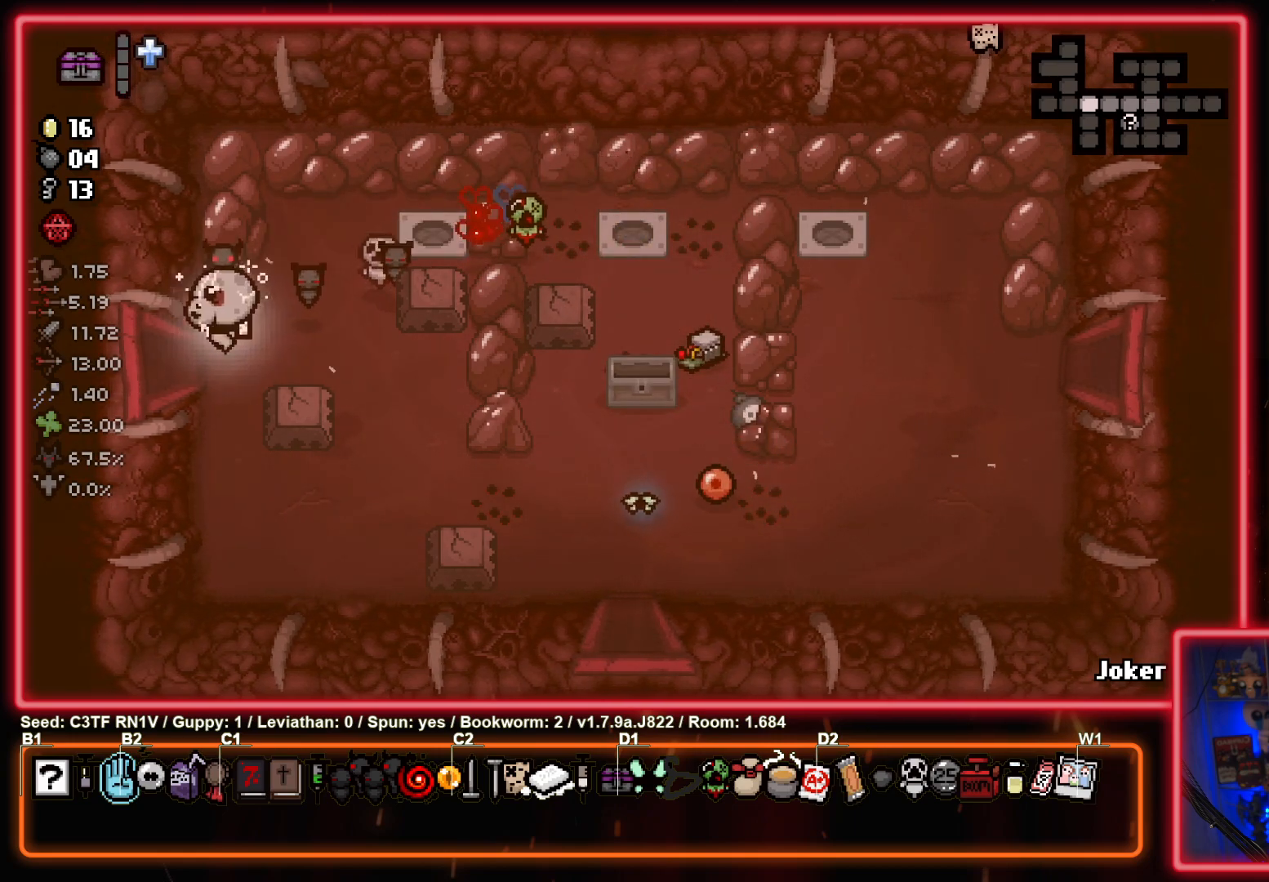
{"buttons": [], "left_stick": "center", "events": [[33, "left_stick", "left"], [333, "left_stick", "center"]]}
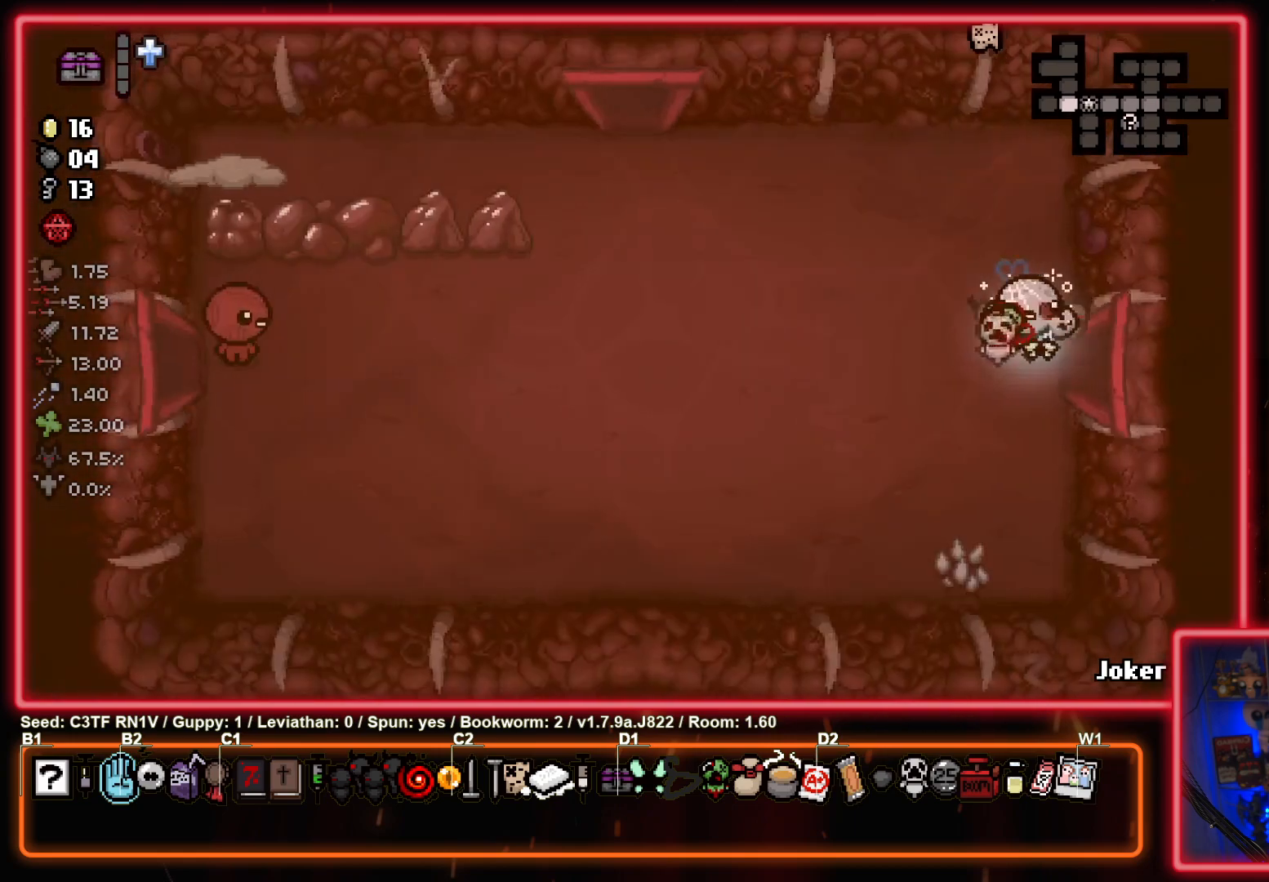
{"buttons": [], "left_stick": "left", "events": [[267, "left_stick", "left"]]}
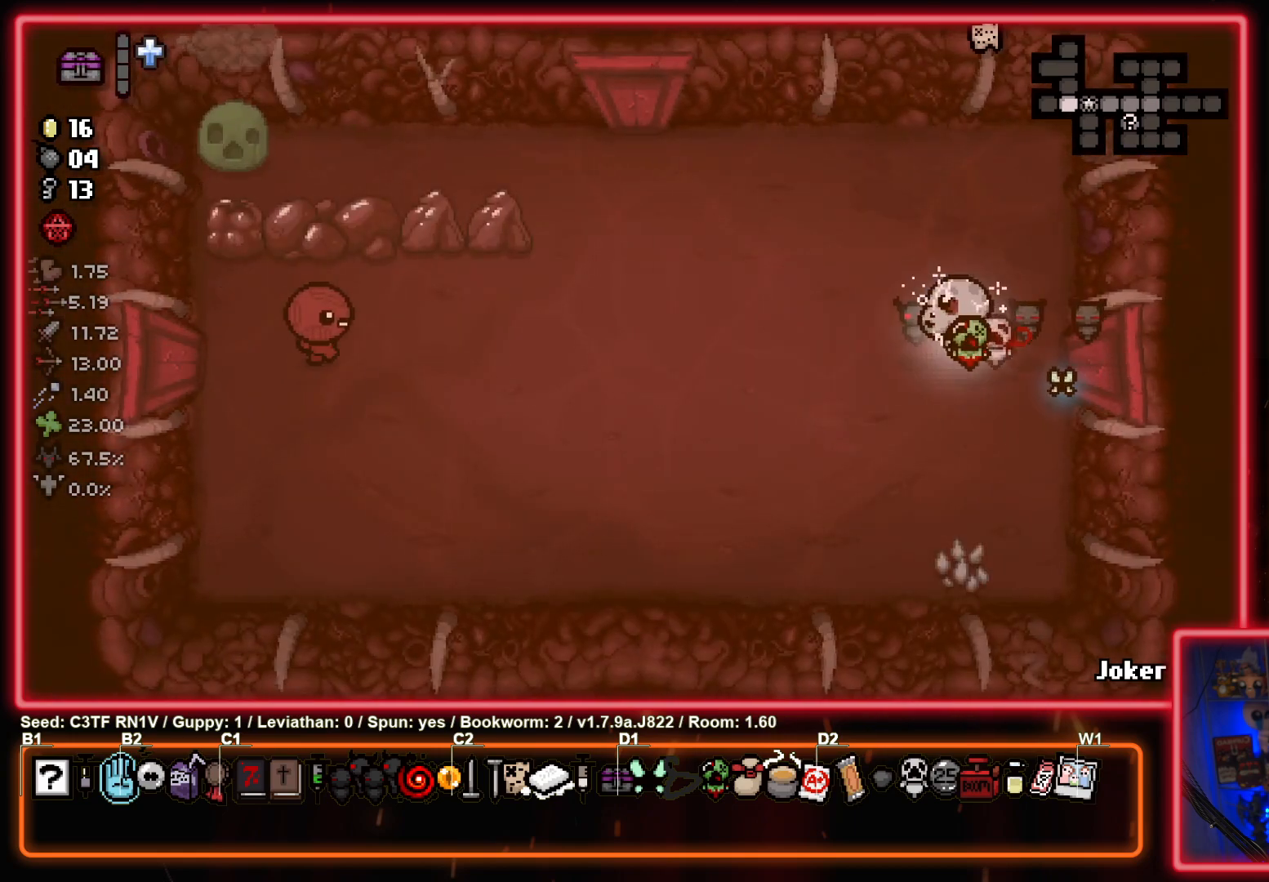
{"buttons": [], "left_stick": "down-left", "events": [[233, "left_stick", "down"], [350, "left_stick", "down-left"]]}
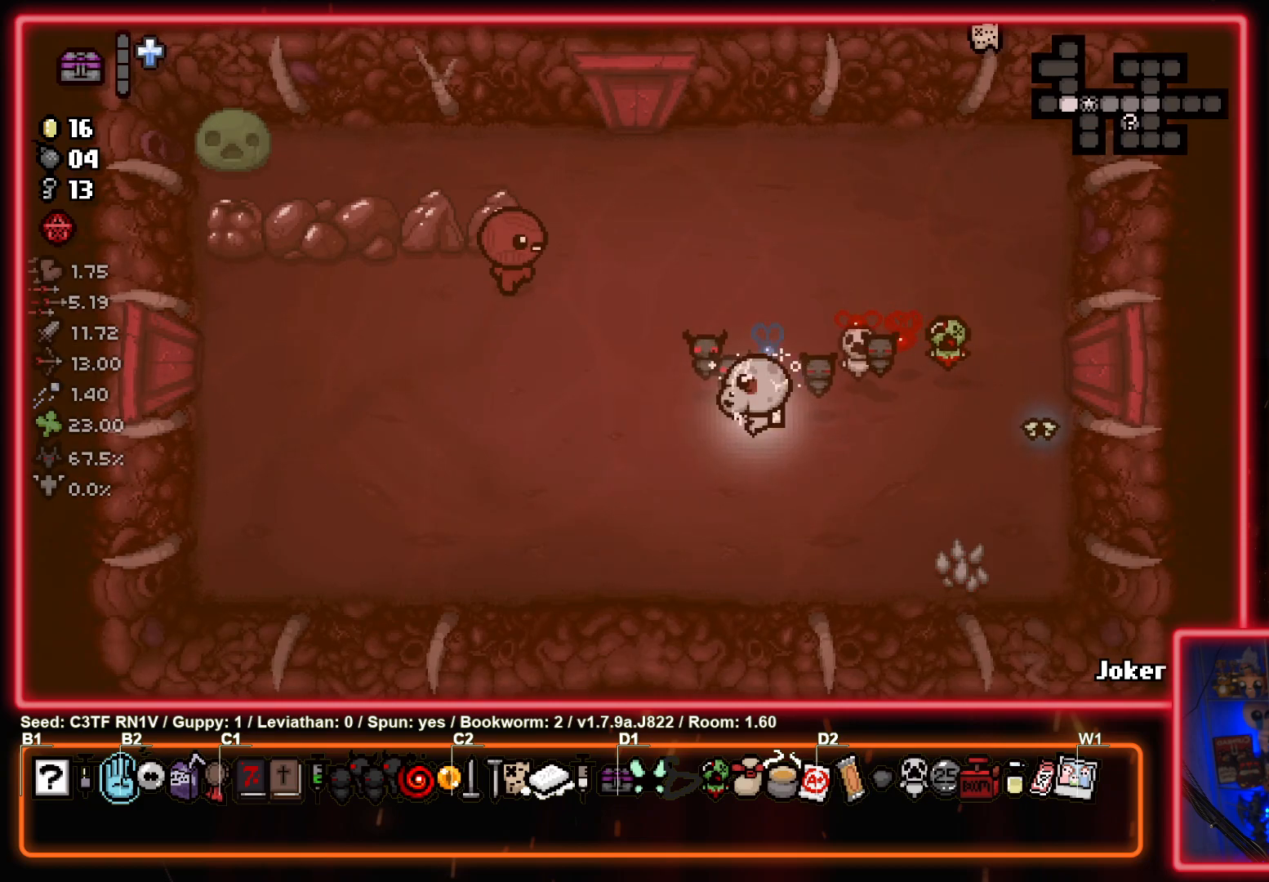
{"buttons": [], "left_stick": "up-left", "events": [[50, "left_stick", "left"], [383, "left_stick", "up-left"]]}
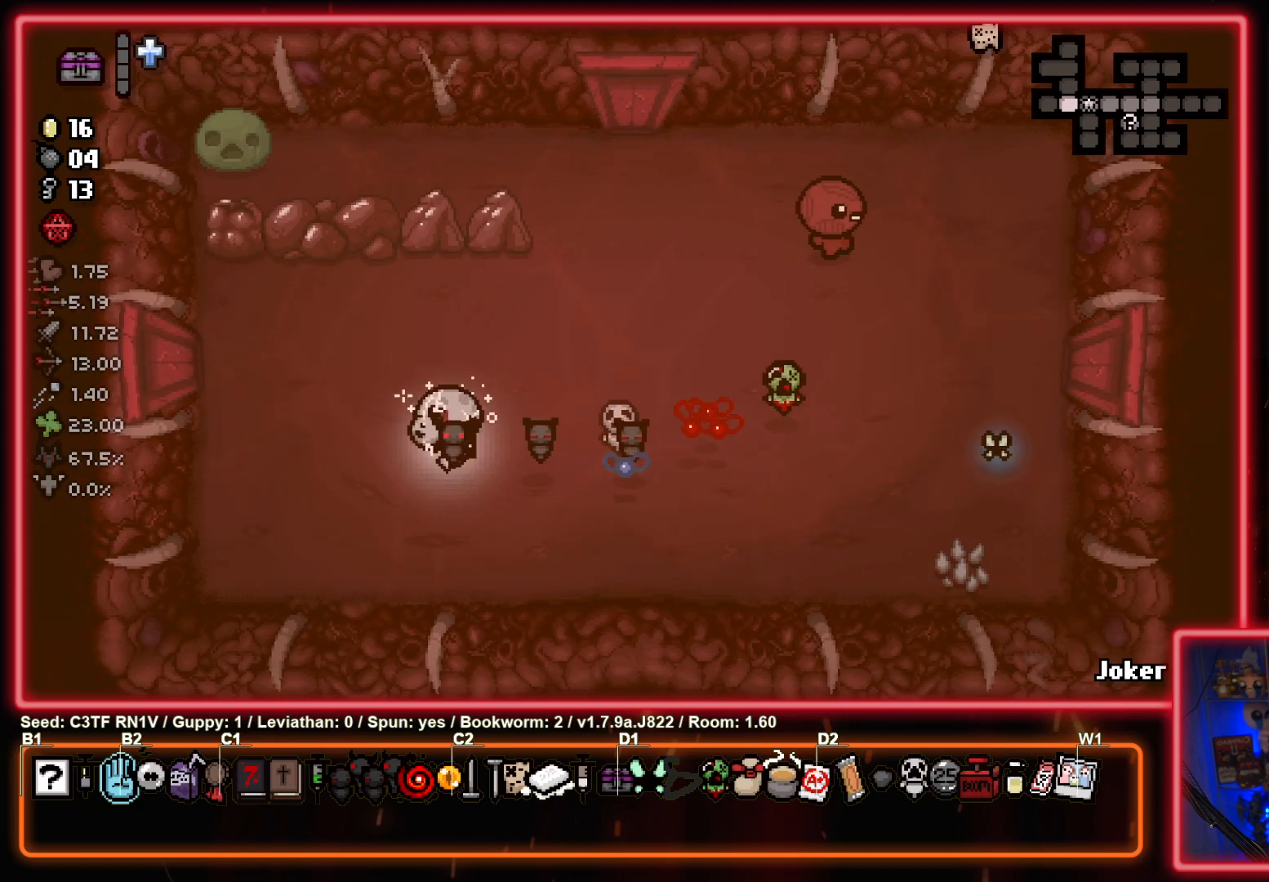
{"buttons": [], "left_stick": "center", "events": [[133, "left_stick", "center"], [333, "left_stick", "up-left"], [483, "left_stick", "center"]]}
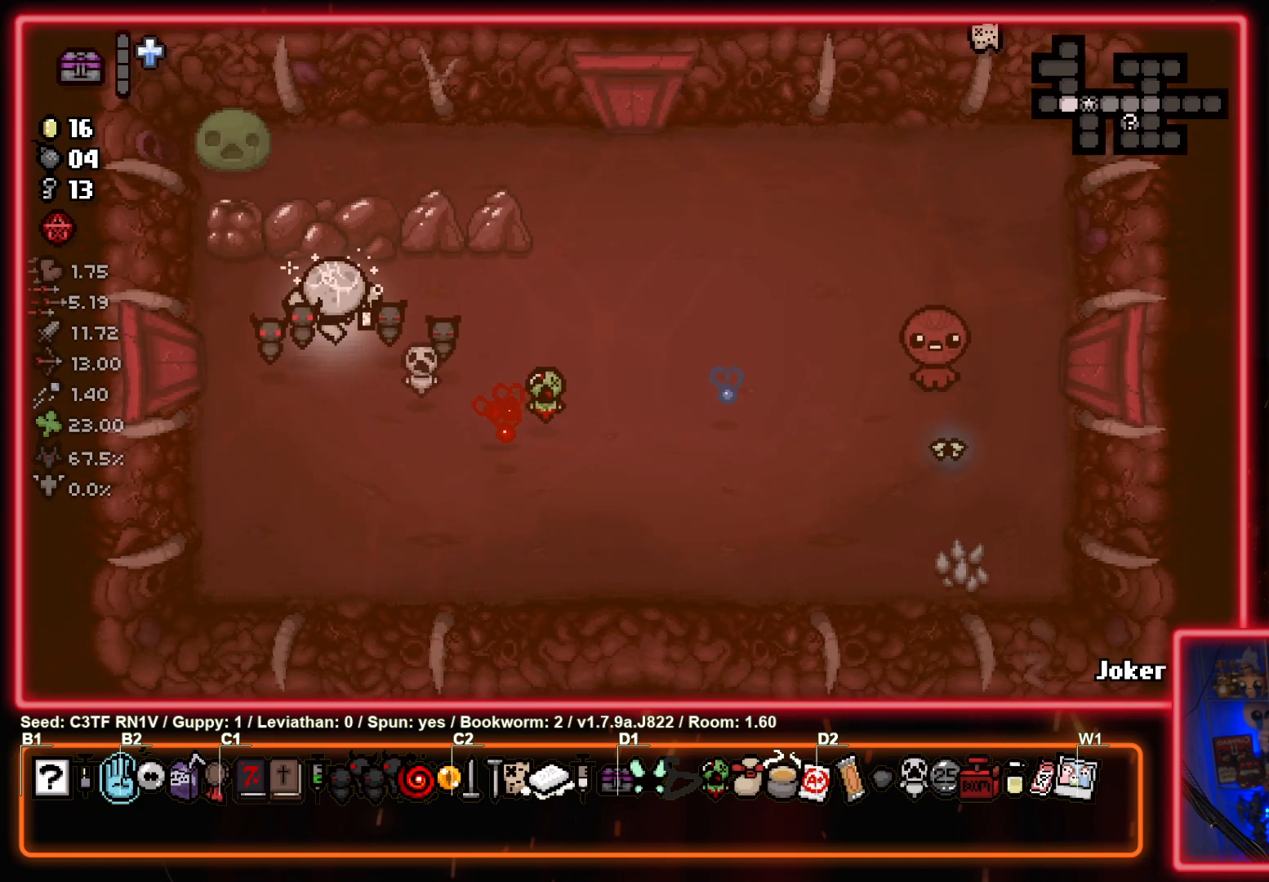
{"buttons": [], "left_stick": "center", "events": [[100, "left_stick", "up"], [233, "left_stick", "center"]]}
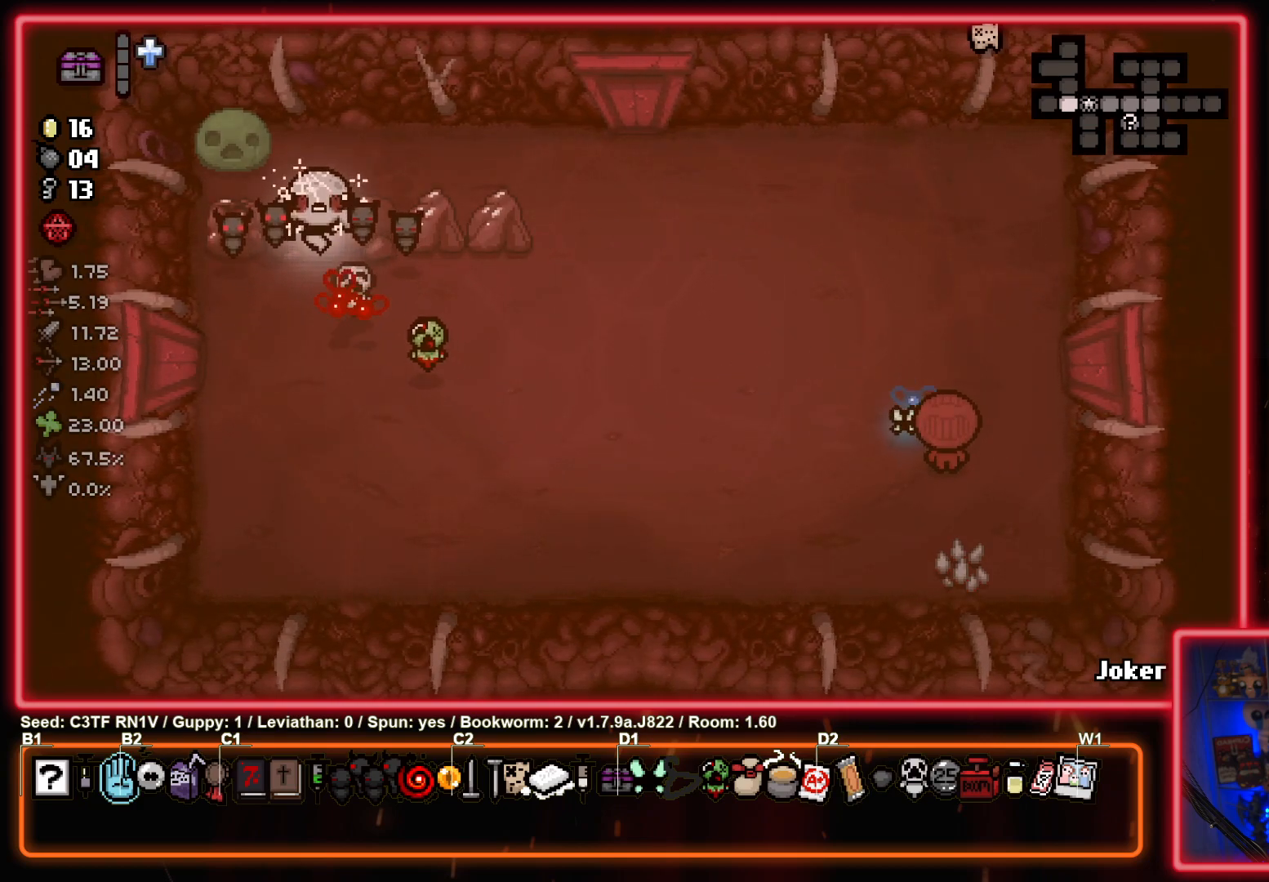
{"buttons": [], "left_stick": "up-right", "events": [[183, "left_stick", "up-right"], [350, "left_stick", "up"], [450, "left_stick", "up-right"]]}
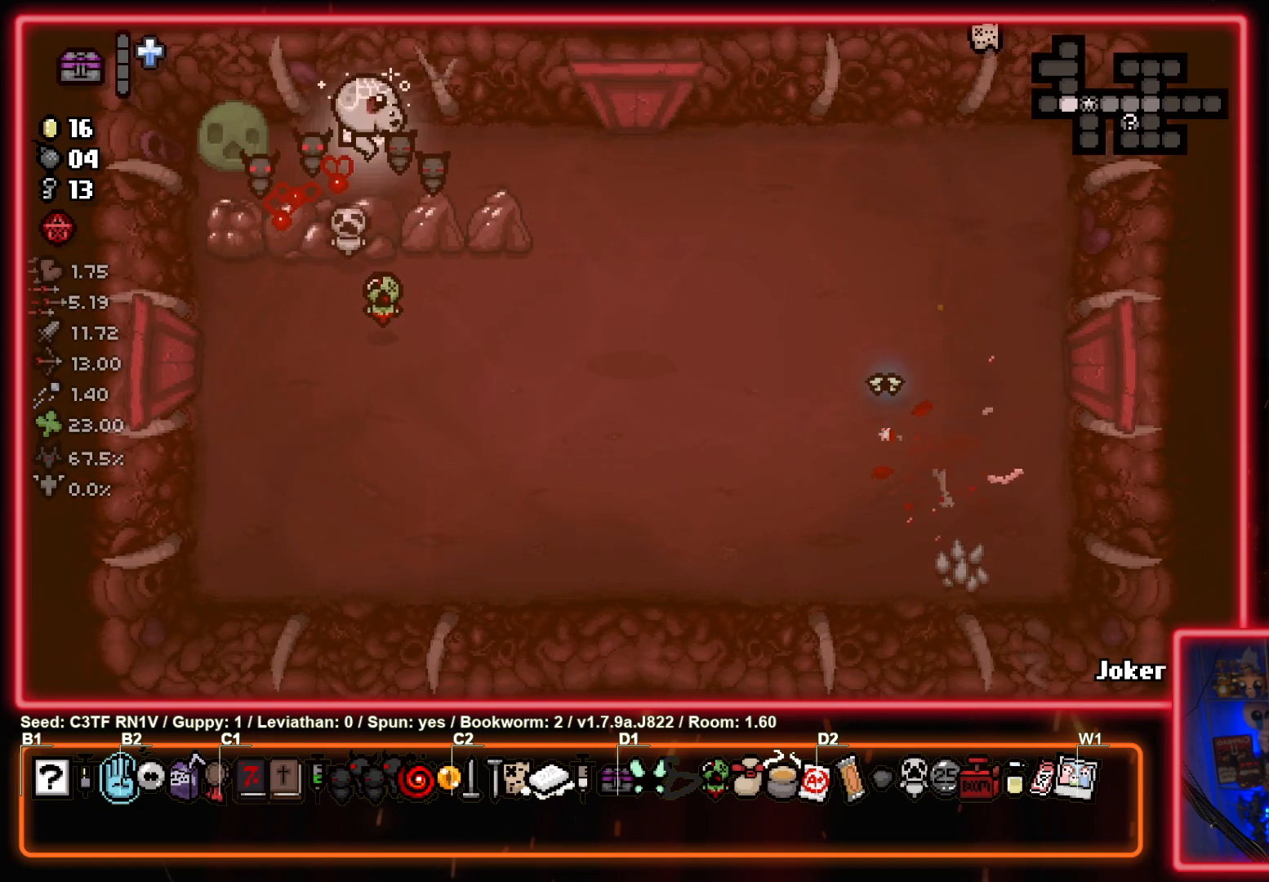
{"buttons": [], "left_stick": "center", "events": [[17, "left_stick", "right"], [67, "left_stick", "down-right"], [417, "left_stick", "center"]]}
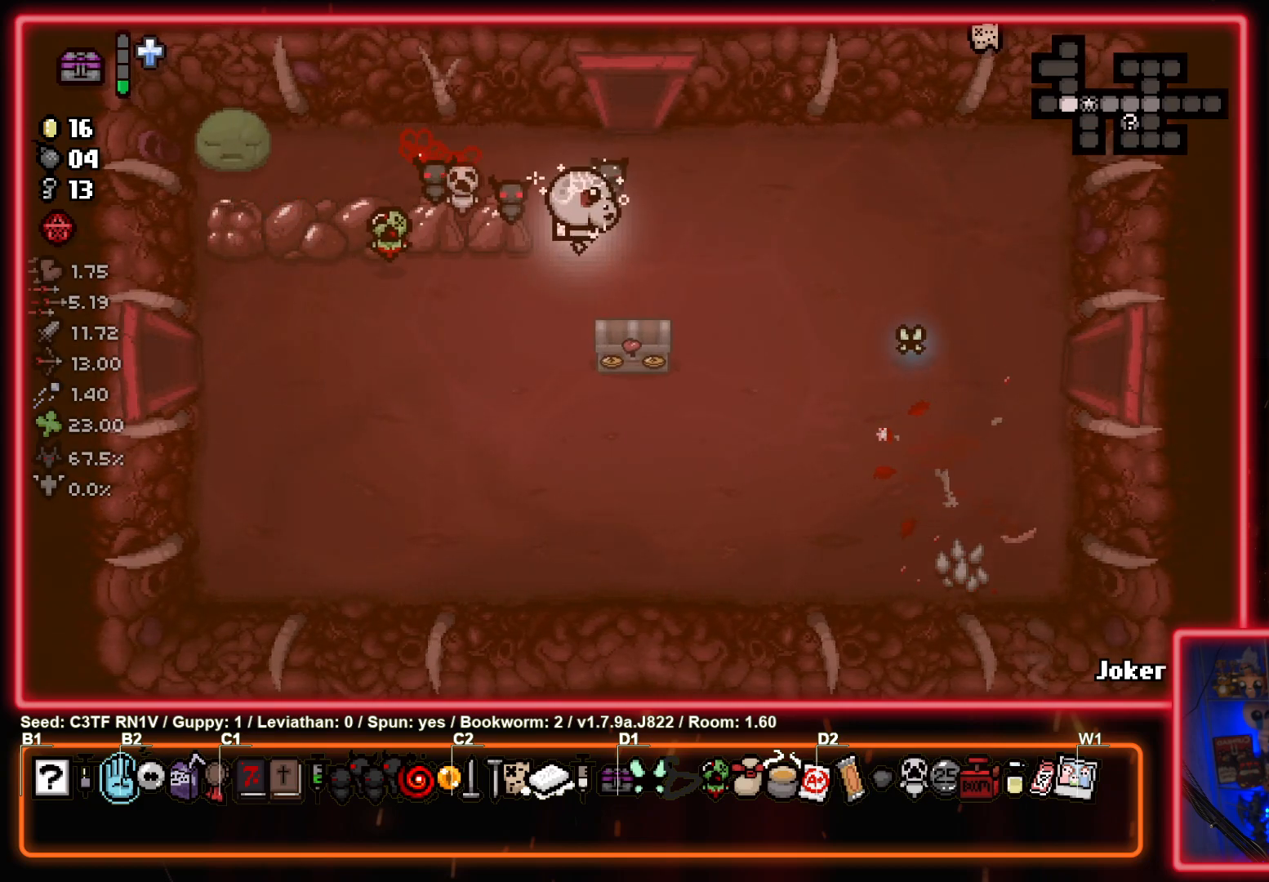
{"buttons": [], "left_stick": "down", "events": [[467, "left_stick", "down"]]}
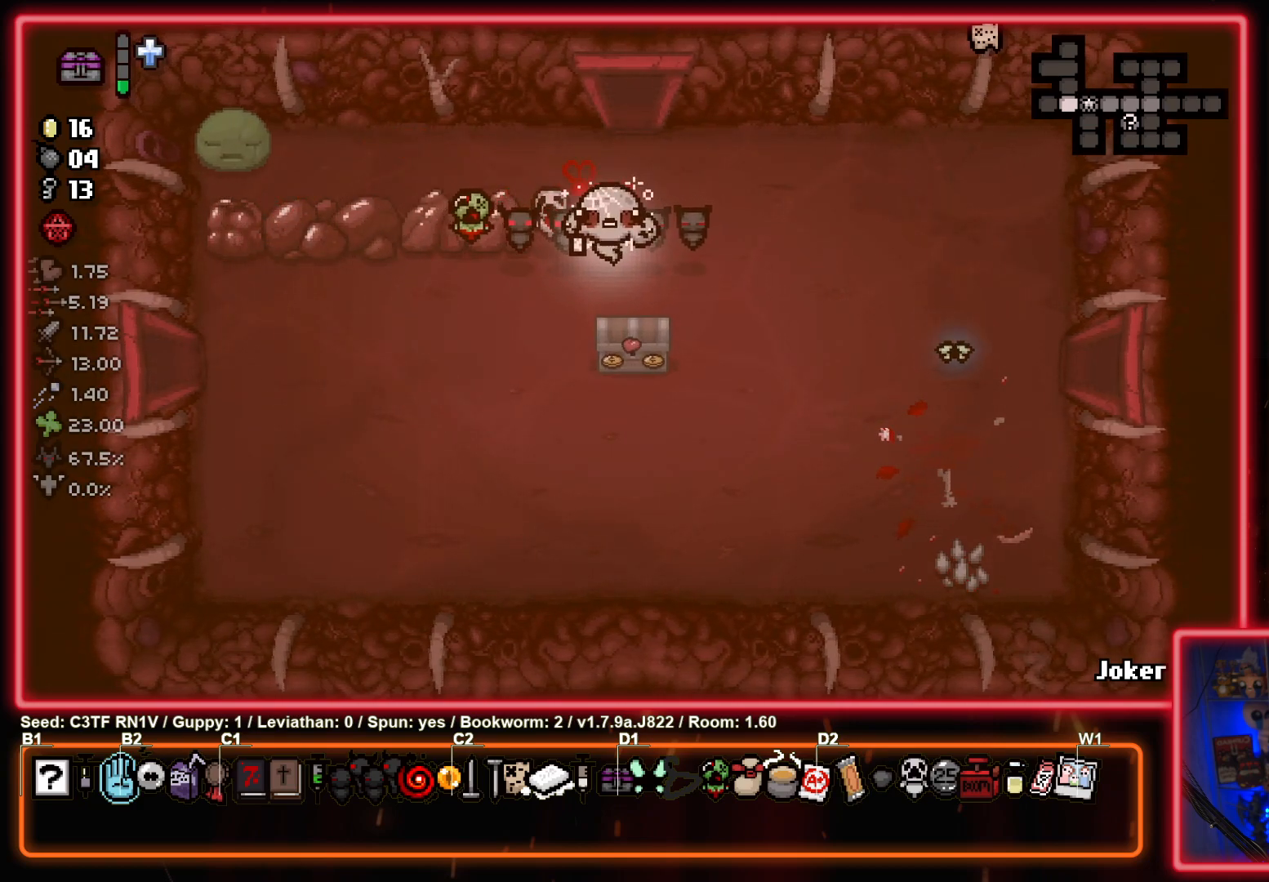
{"buttons": [], "left_stick": "up-right", "events": [[150, "left_stick", "left"], [333, "left_stick", "down"], [467, "left_stick", "up-right"]]}
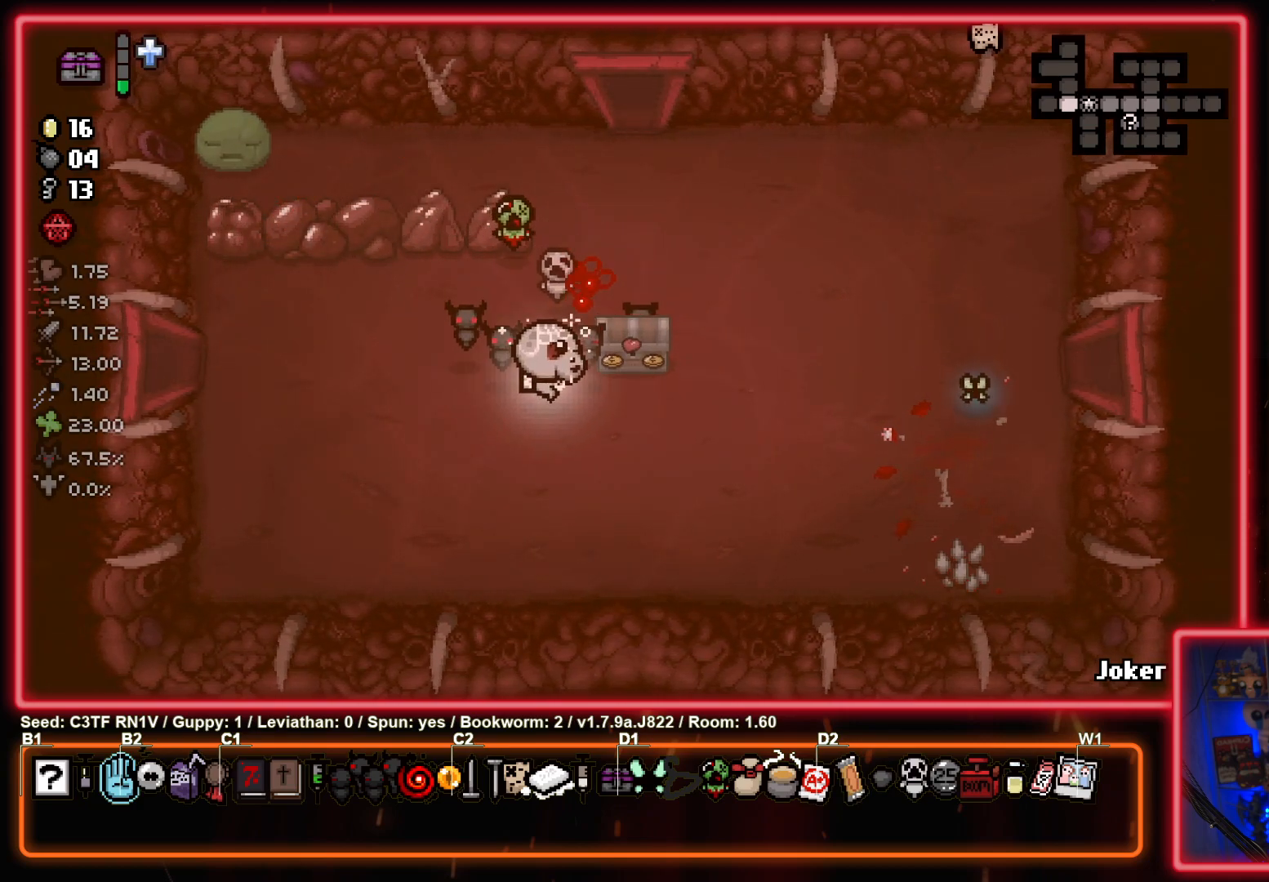
{"buttons": [], "left_stick": "center", "events": [[200, "left_stick", "up-left"], [317, "left_stick", "down-left"], [500, "left_stick", "center"]]}
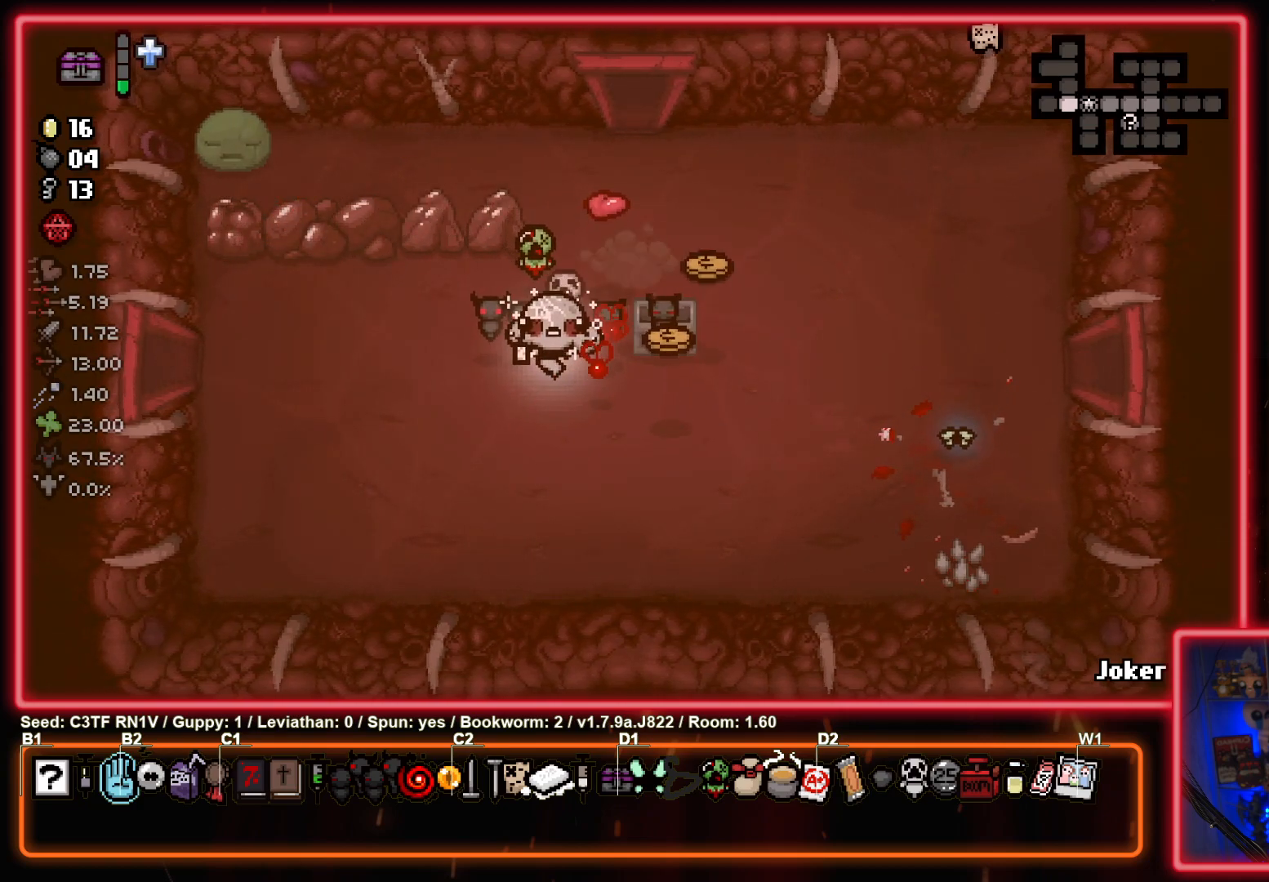
{"buttons": [], "left_stick": "right", "events": [[167, "left_stick", "right"]]}
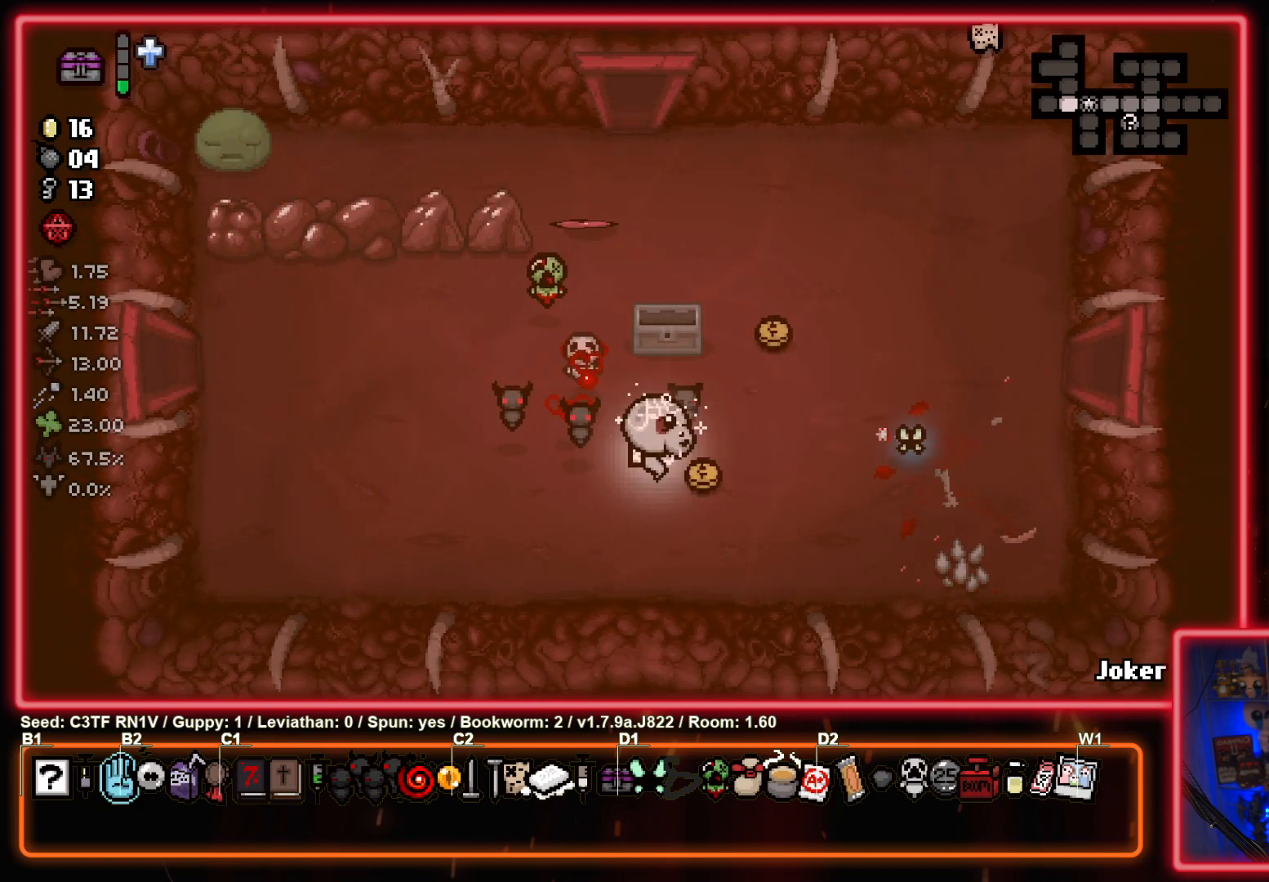
{"buttons": [], "left_stick": "up-left", "events": [[17, "left_stick", "up-right"], [333, "left_stick", "up-left"]]}
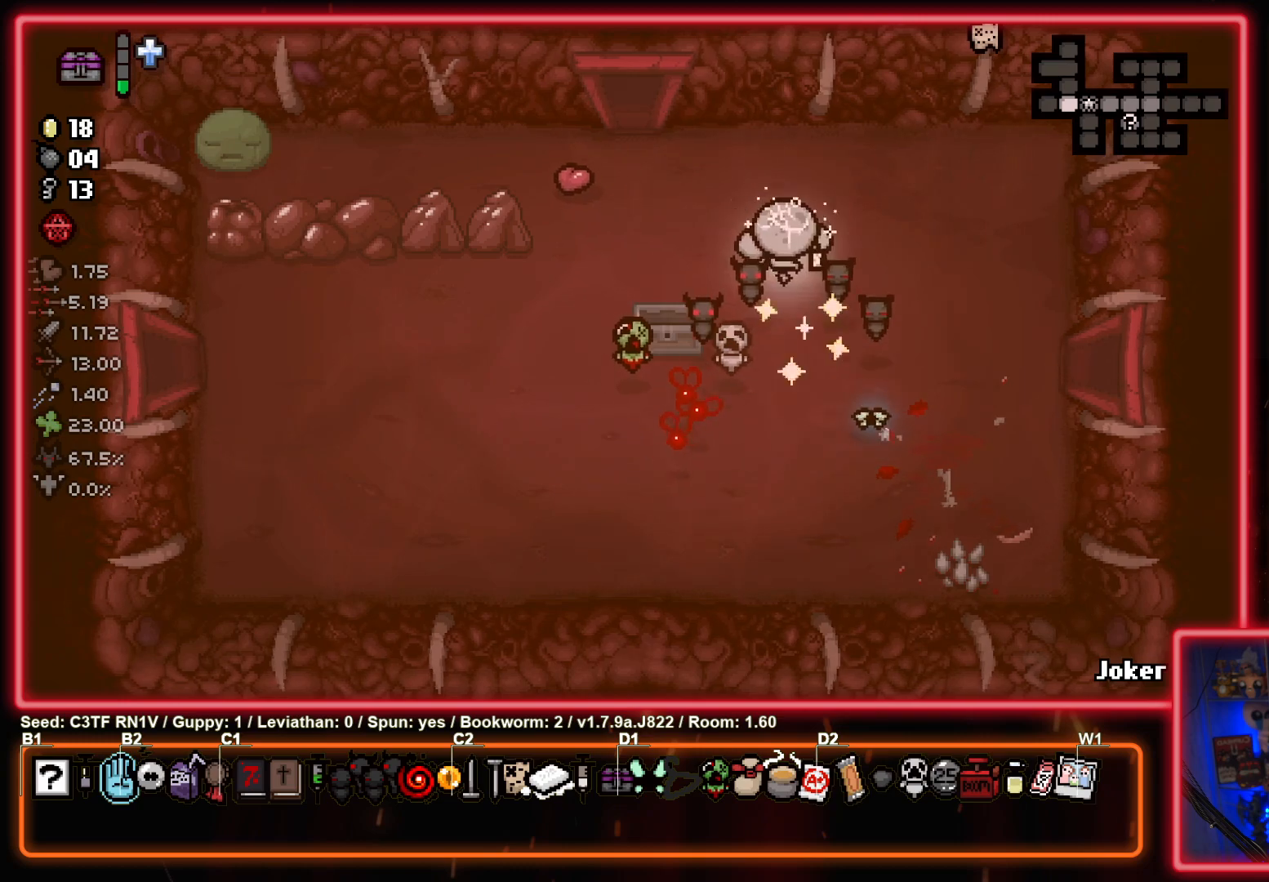
{"buttons": [], "left_stick": "up", "events": [[250, "left_stick", "up"]]}
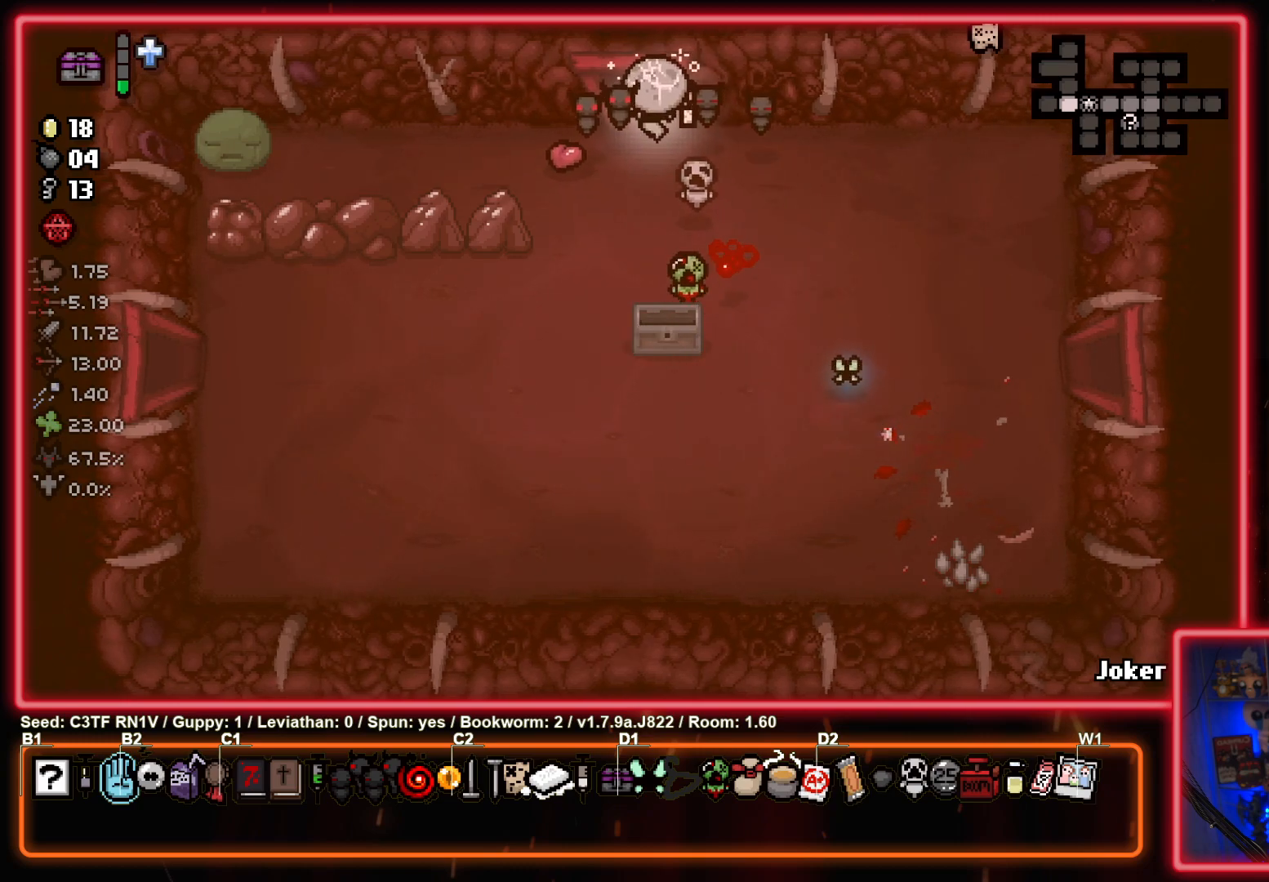
{"buttons": [], "left_stick": "up", "events": [[17, "left_stick", "center"], [233, "left_stick", "up-left"], [400, "left_stick", "up"]]}
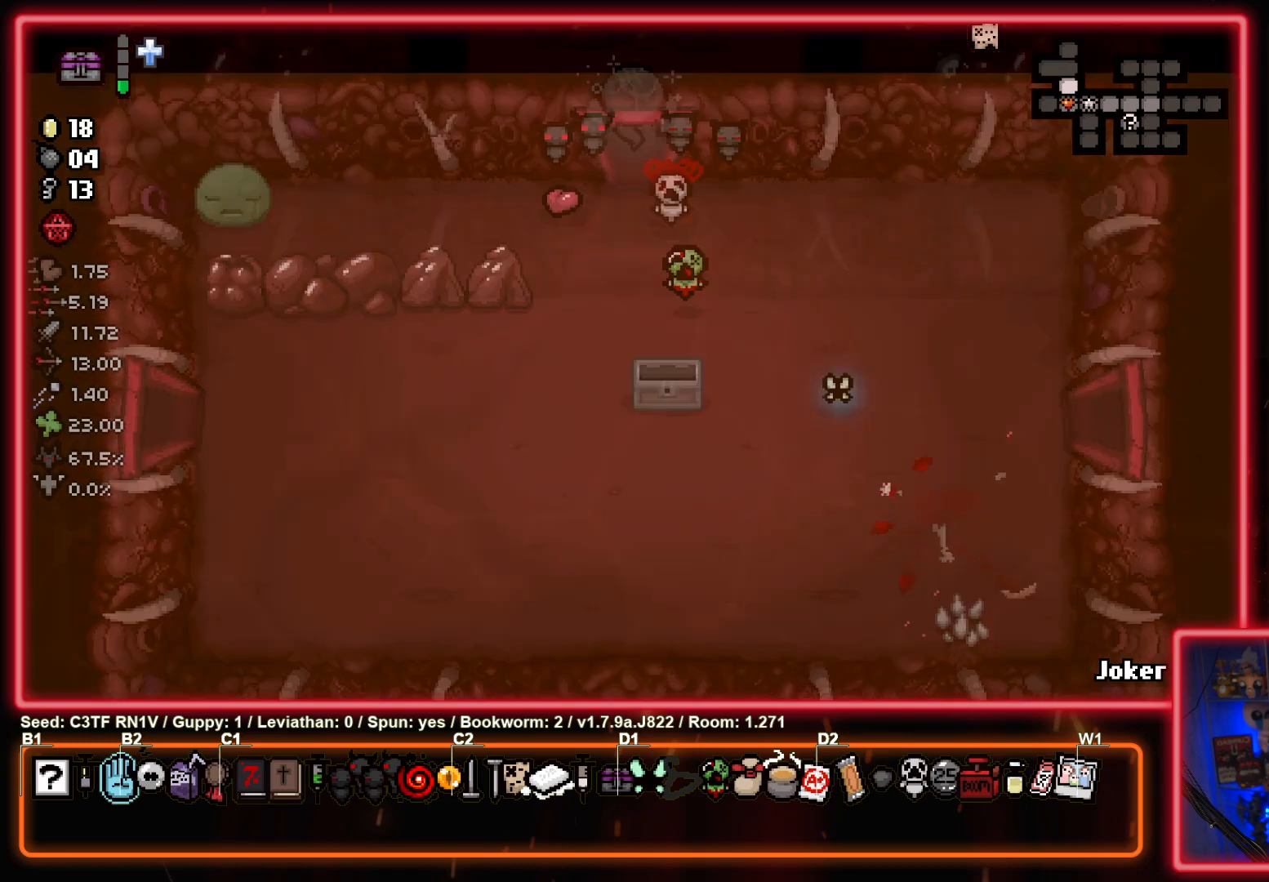
{"buttons": [], "left_stick": "center", "events": [[100, "left_stick", "center"]]}
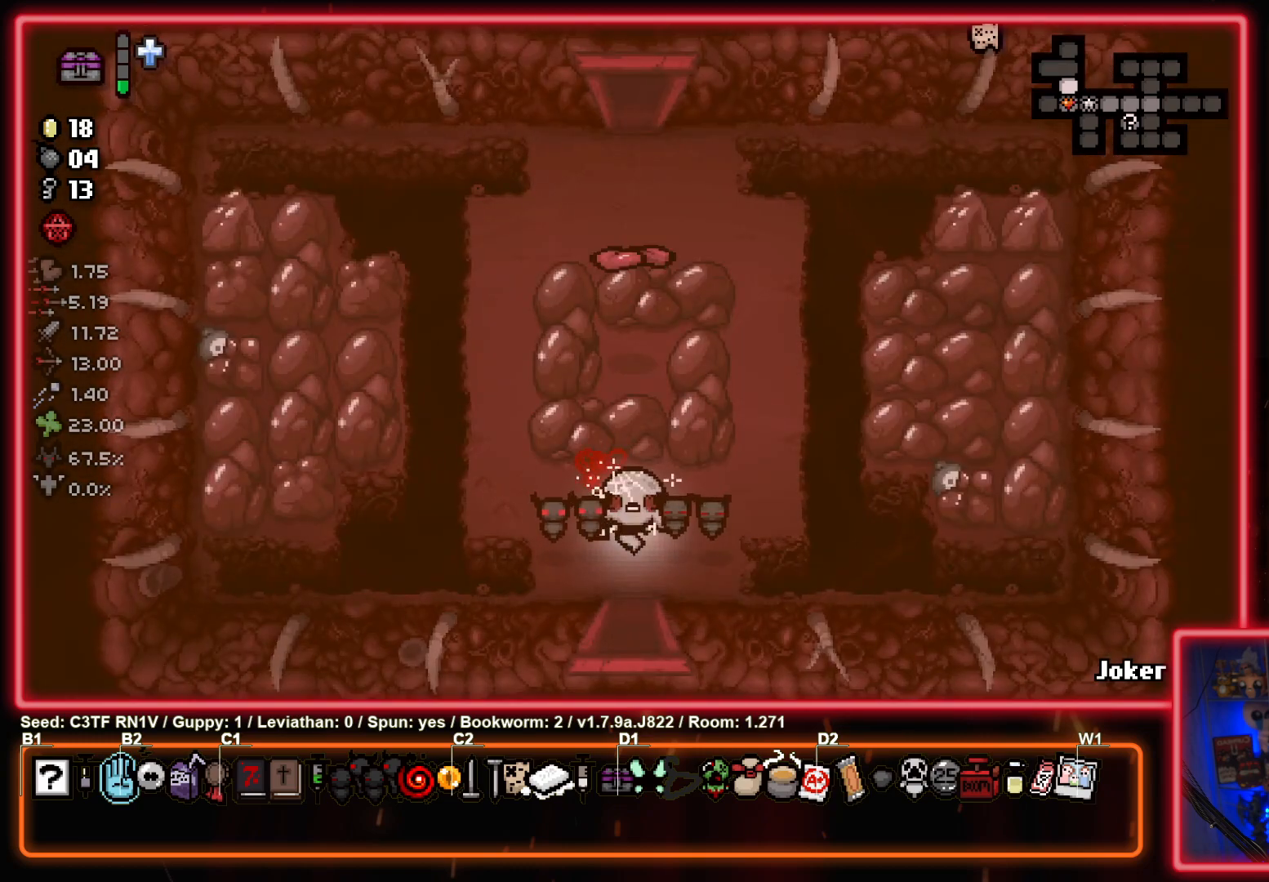
{"buttons": [], "left_stick": "up", "events": [[100, "left_stick", "up-left"], [450, "left_stick", "up"]]}
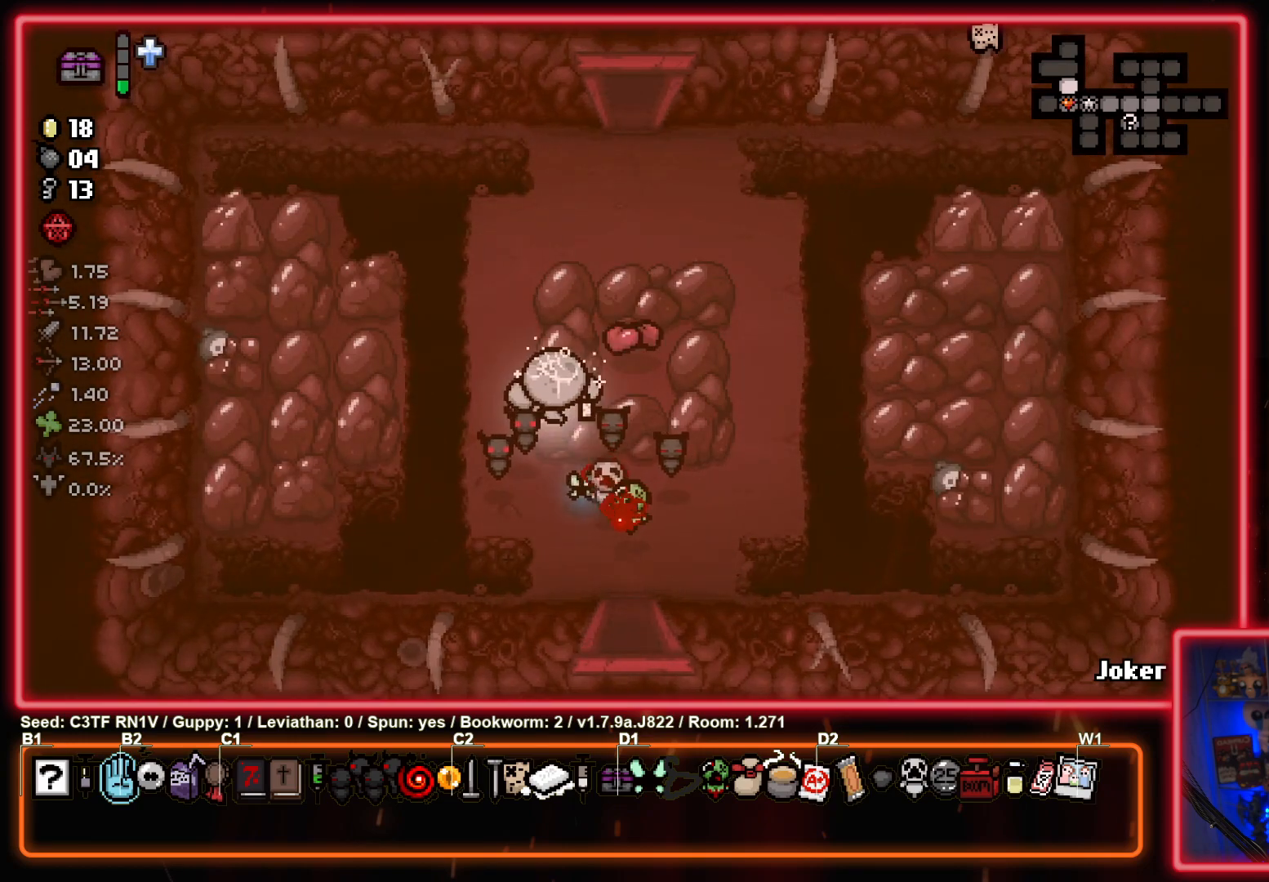
{"buttons": [], "left_stick": "up", "events": [[50, "left_stick", "up-right"], [367, "left_stick", "up"]]}
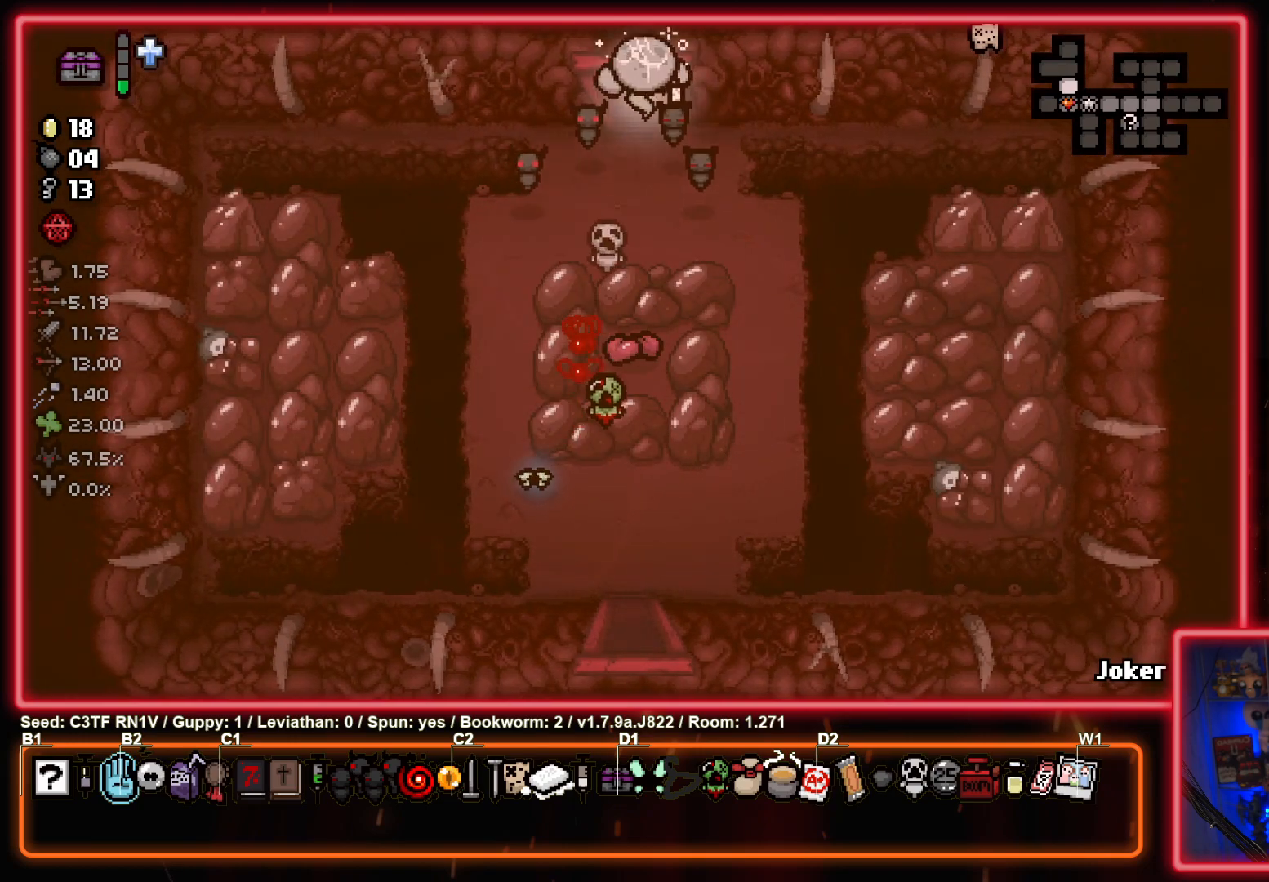
{"buttons": [], "left_stick": "center", "events": [[133, "left_stick", "center"]]}
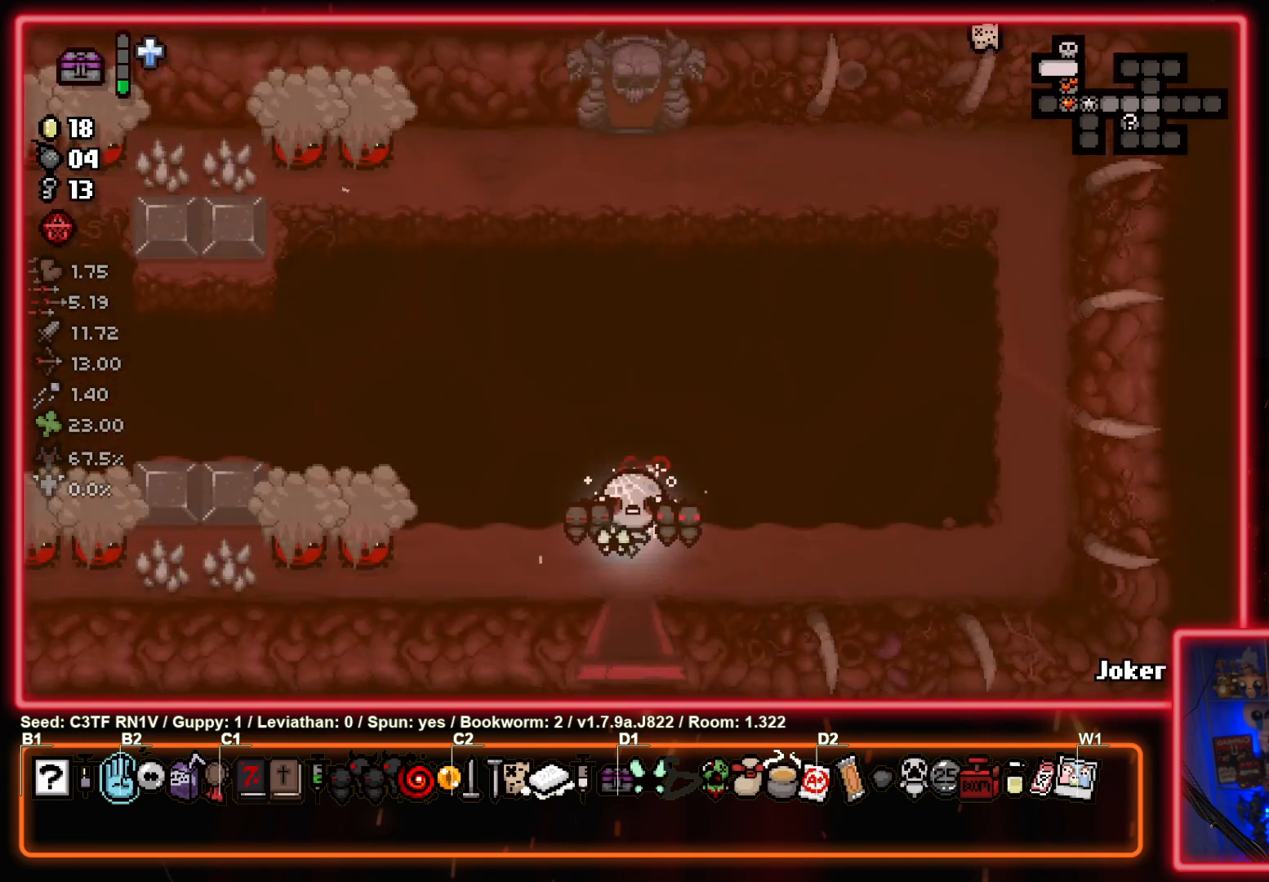
{"buttons": ["SQUARE"], "left_stick": "center", "events": [[250, "SQUARE", "down"], [367, "SQUARE", "up"], [450, "SQUARE", "down"]]}
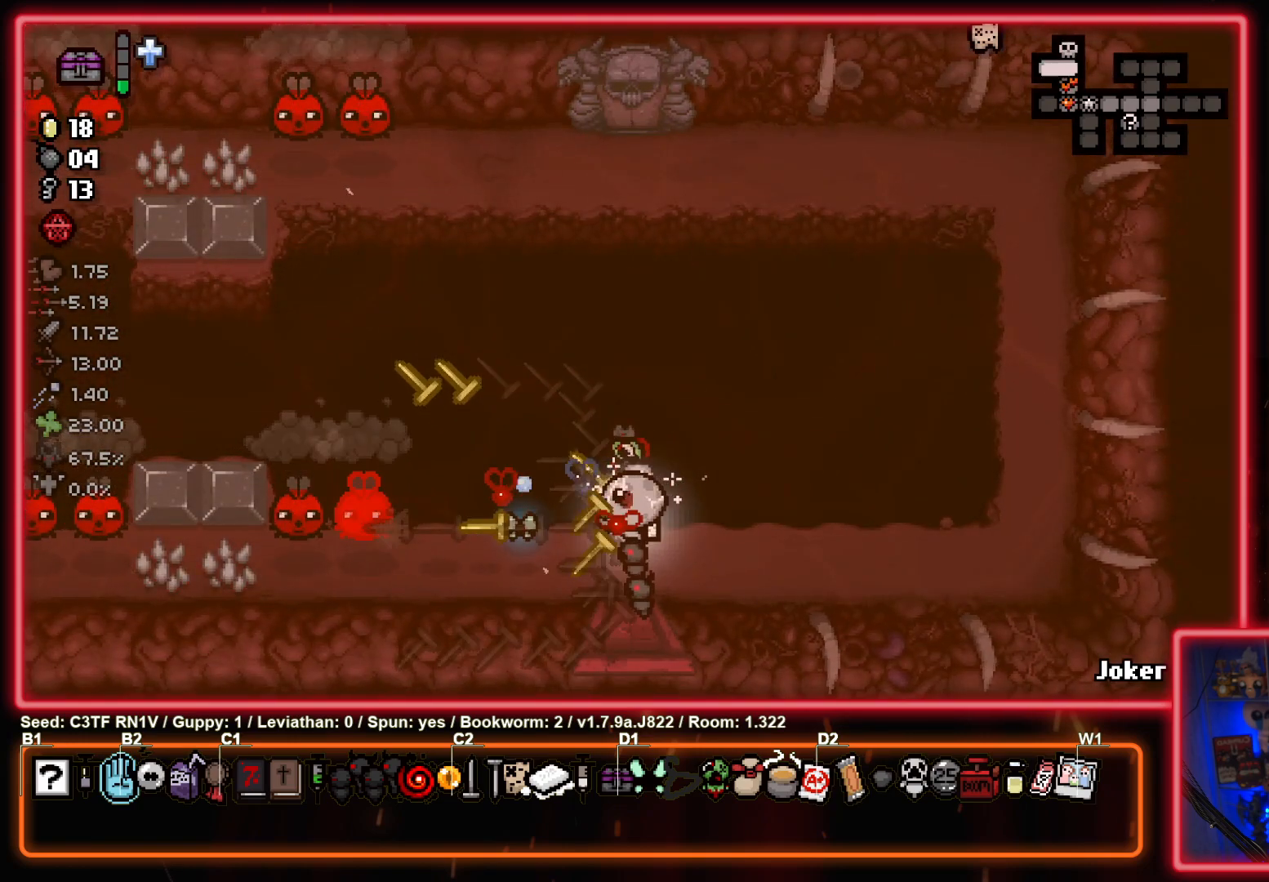
{"buttons": [], "left_stick": "up-right", "events": [[67, "SQUARE", "up"], [133, "SQUARE", "down"], [233, "left_stick", "up-right"], [250, "SQUARE", "up"], [333, "SQUARE", "down"], [450, "SQUARE", "up"]]}
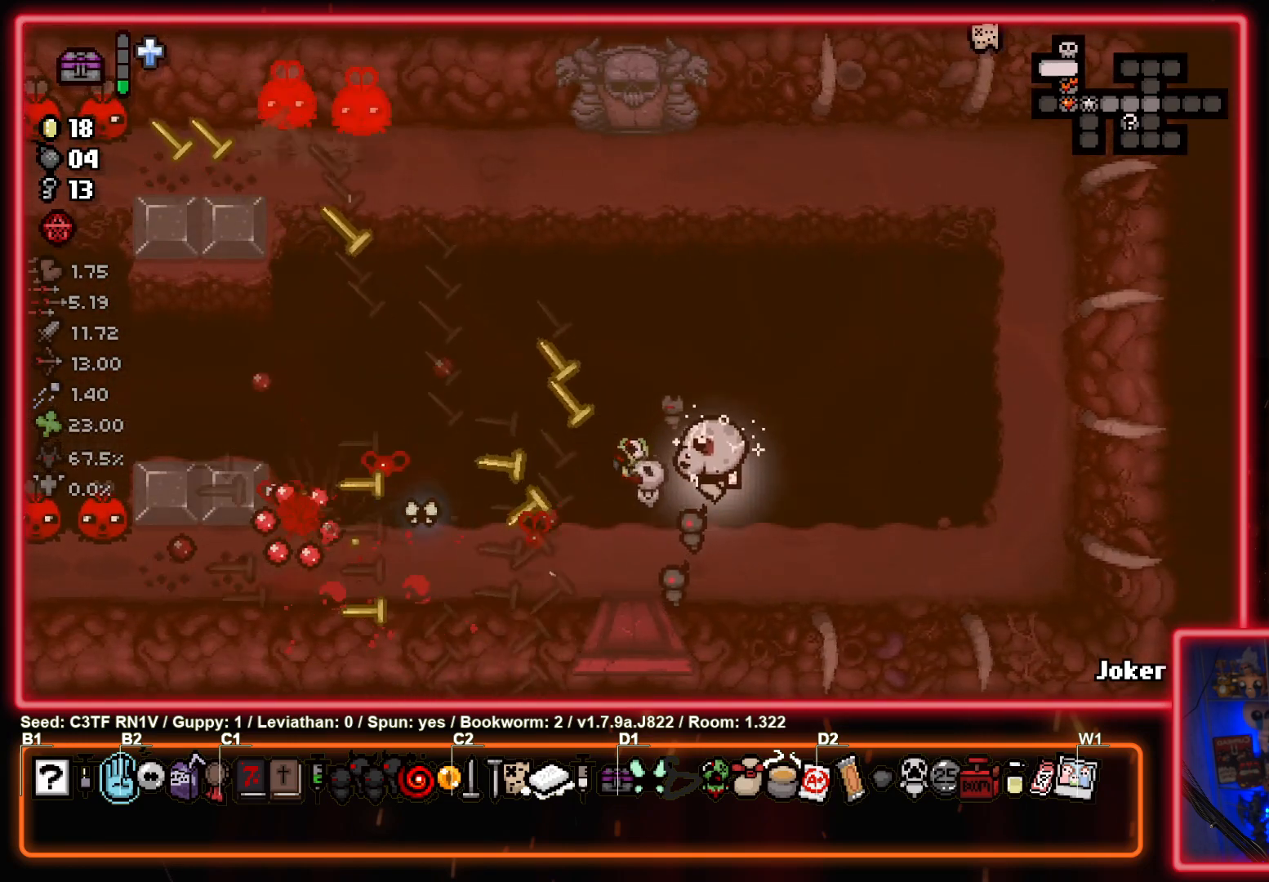
{"buttons": ["SQUARE"], "left_stick": "down-left", "events": [[33, "SQUARE", "down"], [100, "left_stick", "up-left"], [167, "SQUARE", "up"], [233, "SQUARE", "down"], [267, "left_stick", "center"], [367, "SQUARE", "up"], [417, "left_stick", "down-left"], [450, "SQUARE", "down"]]}
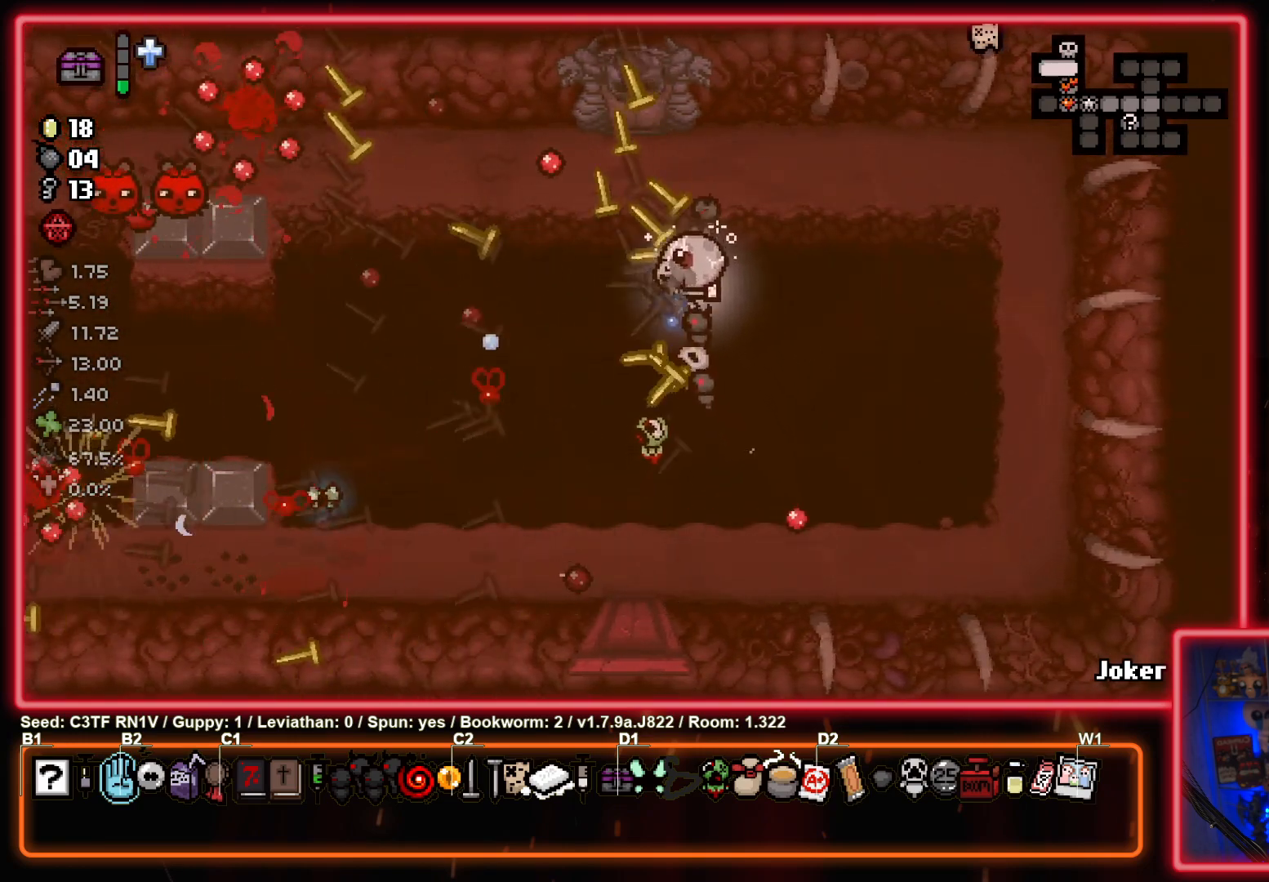
{"buttons": [], "left_stick": "left", "events": [[50, "left_stick", "down-right"], [83, "SQUARE", "up"], [150, "SQUARE", "down"], [283, "SQUARE", "up"], [367, "SQUARE", "down"], [383, "left_stick", "center"], [450, "left_stick", "left"], [500, "SQUARE", "up"]]}
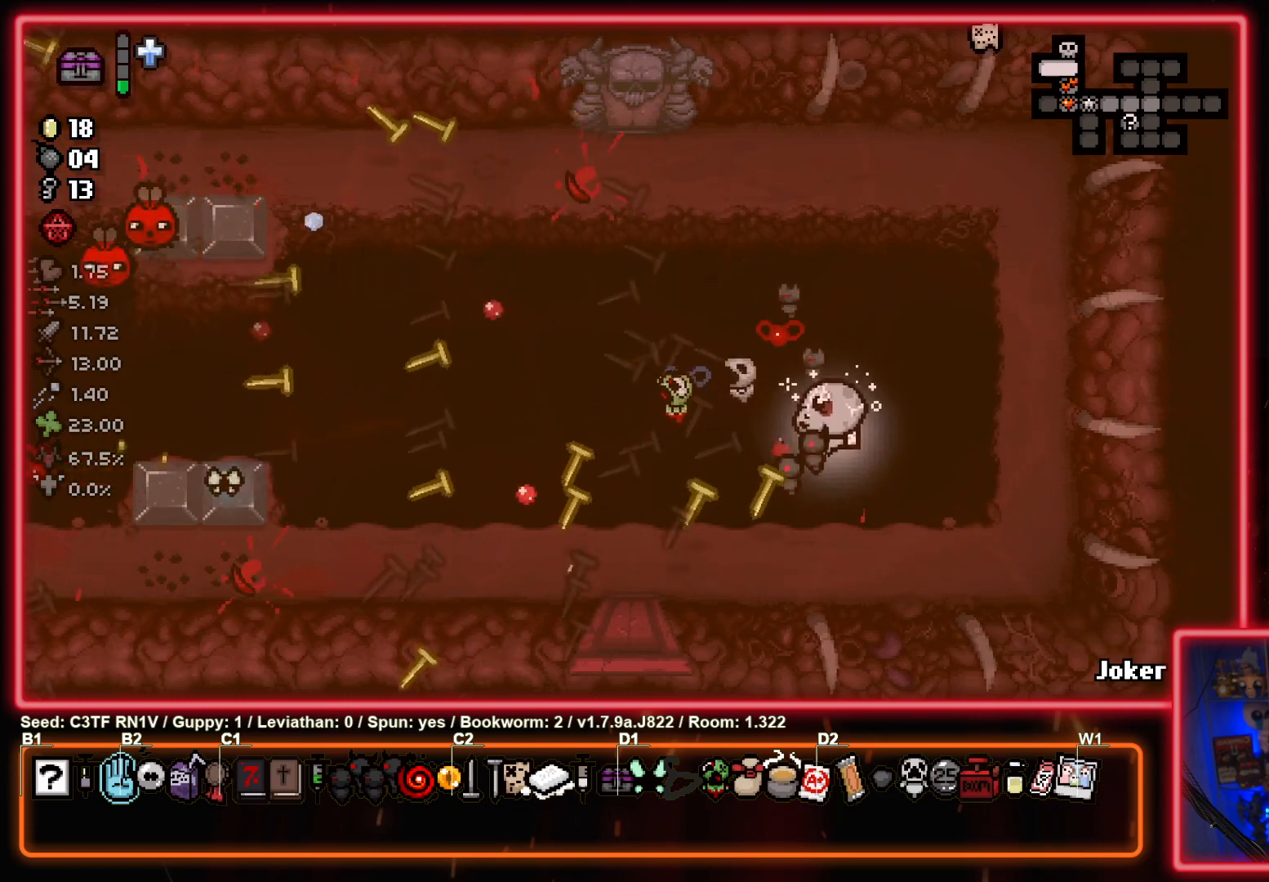
{"buttons": [], "left_stick": "up-left", "events": [[83, "SQUARE", "down"], [117, "left_stick", "right"], [233, "SQUARE", "up"], [317, "SQUARE", "down"], [433, "SQUARE", "up"], [433, "left_stick", "up-left"]]}